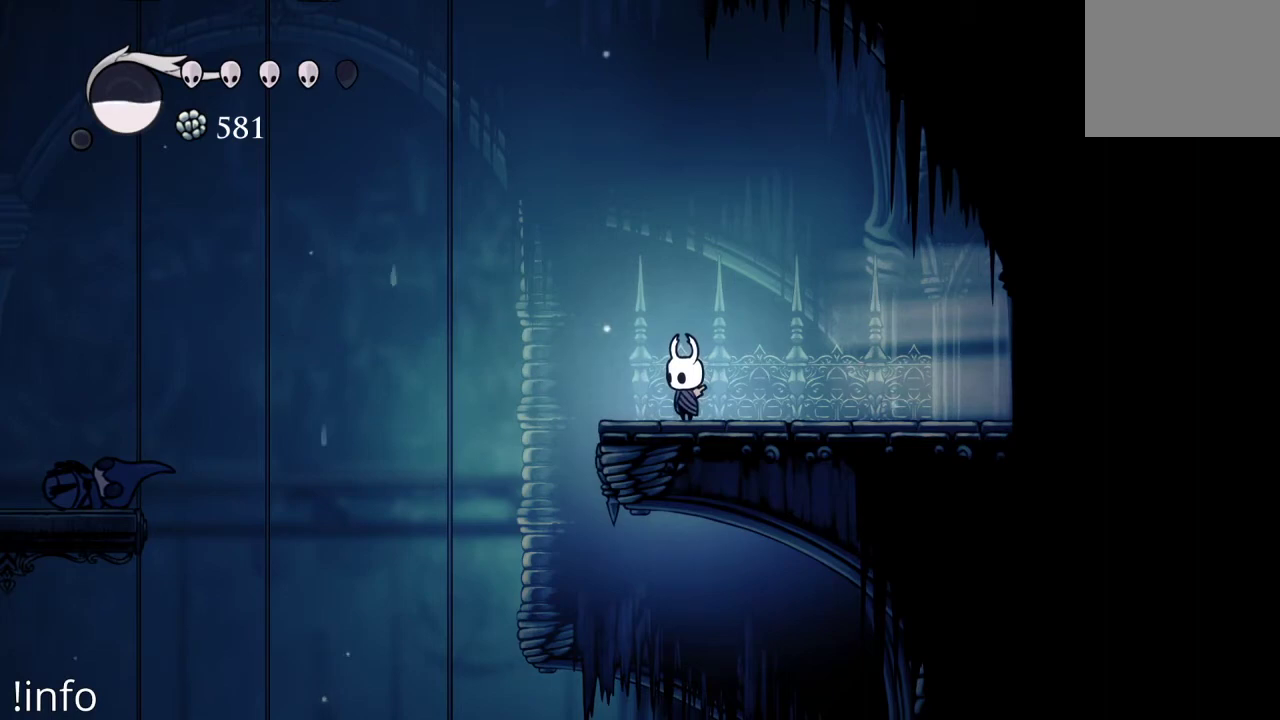
Gameplay with a controller (Xbox layout); each line is a JSON object with the inputs held at the frame after it (dt_ms = milliseconds from this image to that frame). "events" lists button and stick changes between this image and that frame as [ms after this image, input, new state], when the widget could be followed in between.
{"dt_ms": 500, "buttons": [], "left_stick": "center", "right_stick": "center", "events": []}
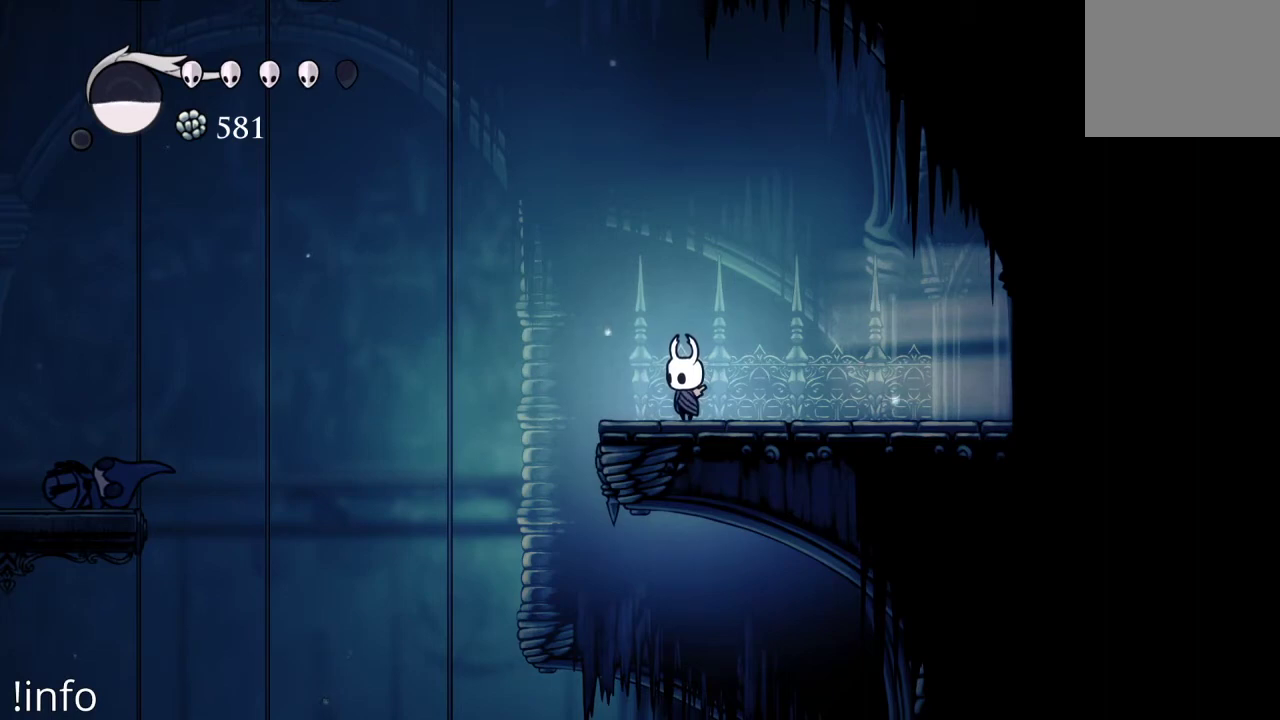
{"dt_ms": 500, "buttons": [], "left_stick": "center", "right_stick": "center", "events": []}
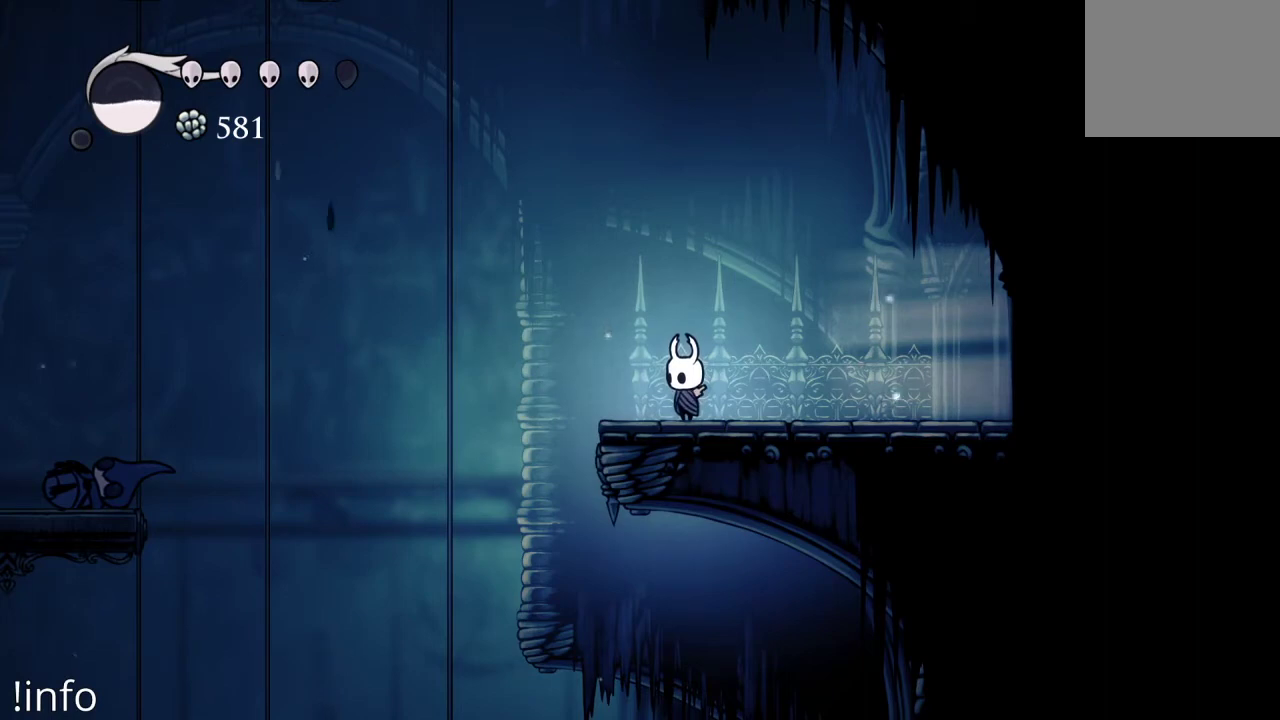
{"dt_ms": 500, "buttons": [], "left_stick": "center", "right_stick": "center", "events": []}
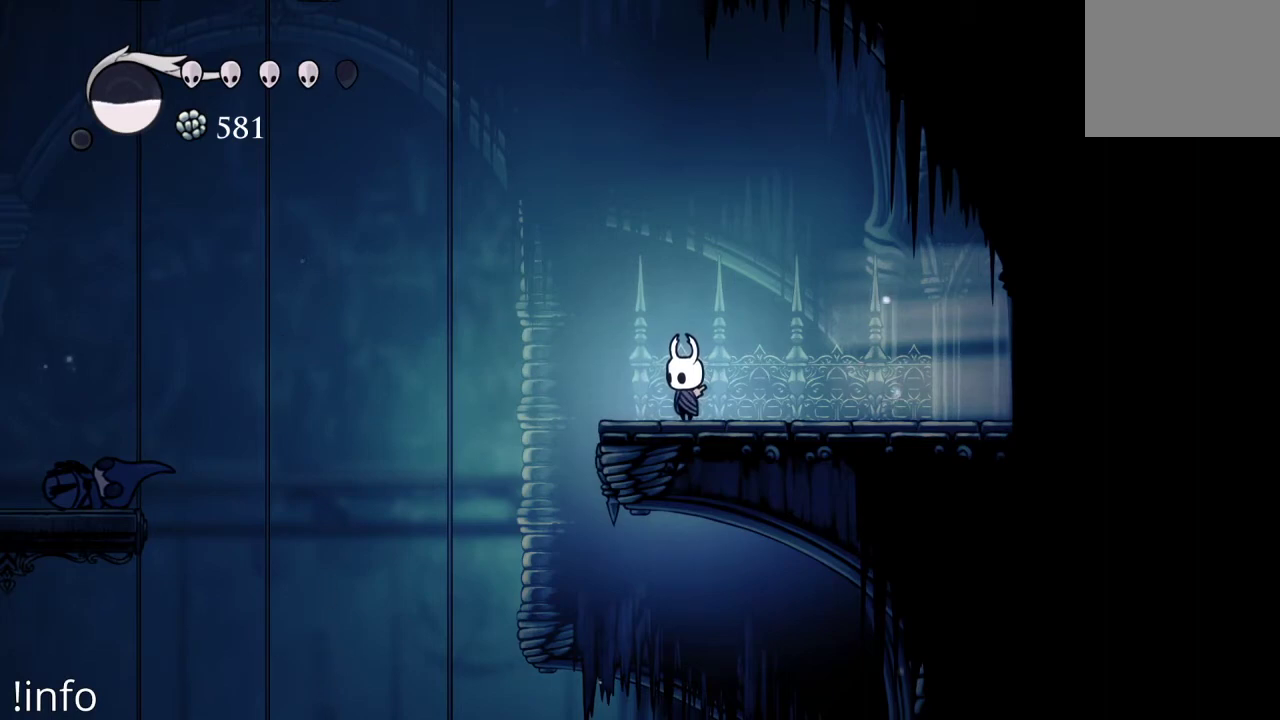
{"dt_ms": 500, "buttons": [], "left_stick": "center", "right_stick": "center", "events": []}
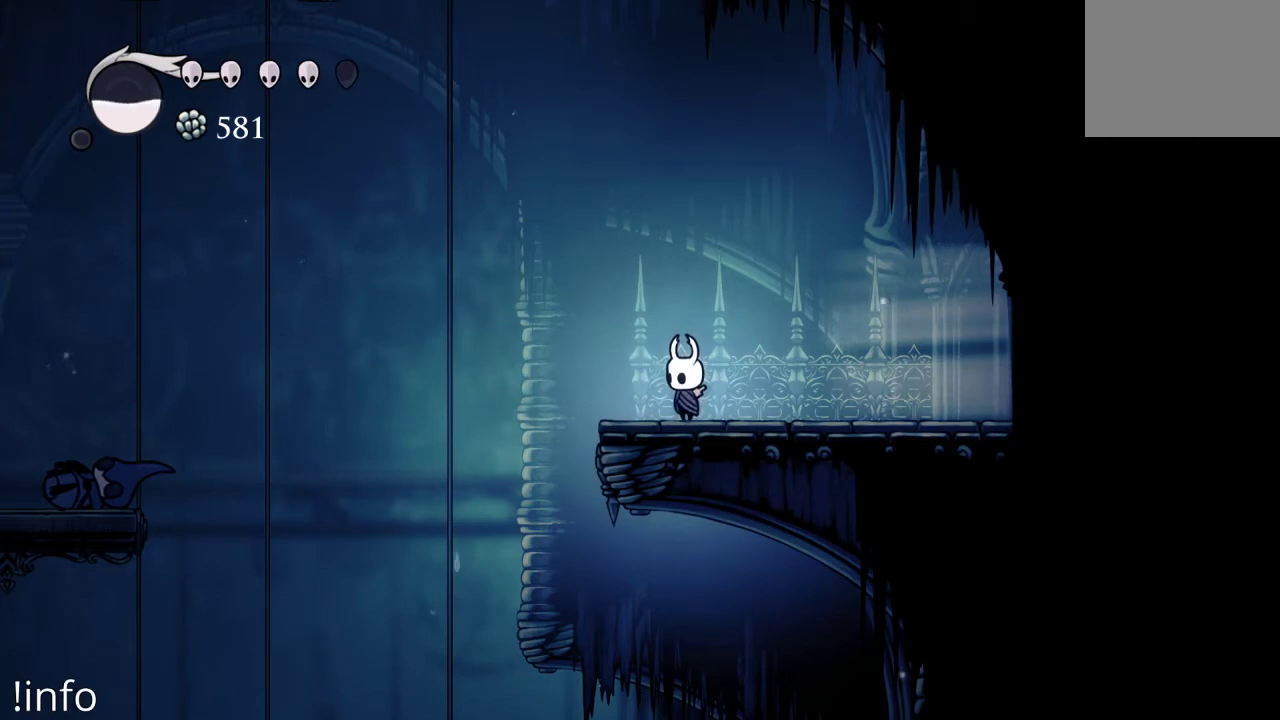
{"dt_ms": 500, "buttons": [], "left_stick": "center", "right_stick": "center", "events": []}
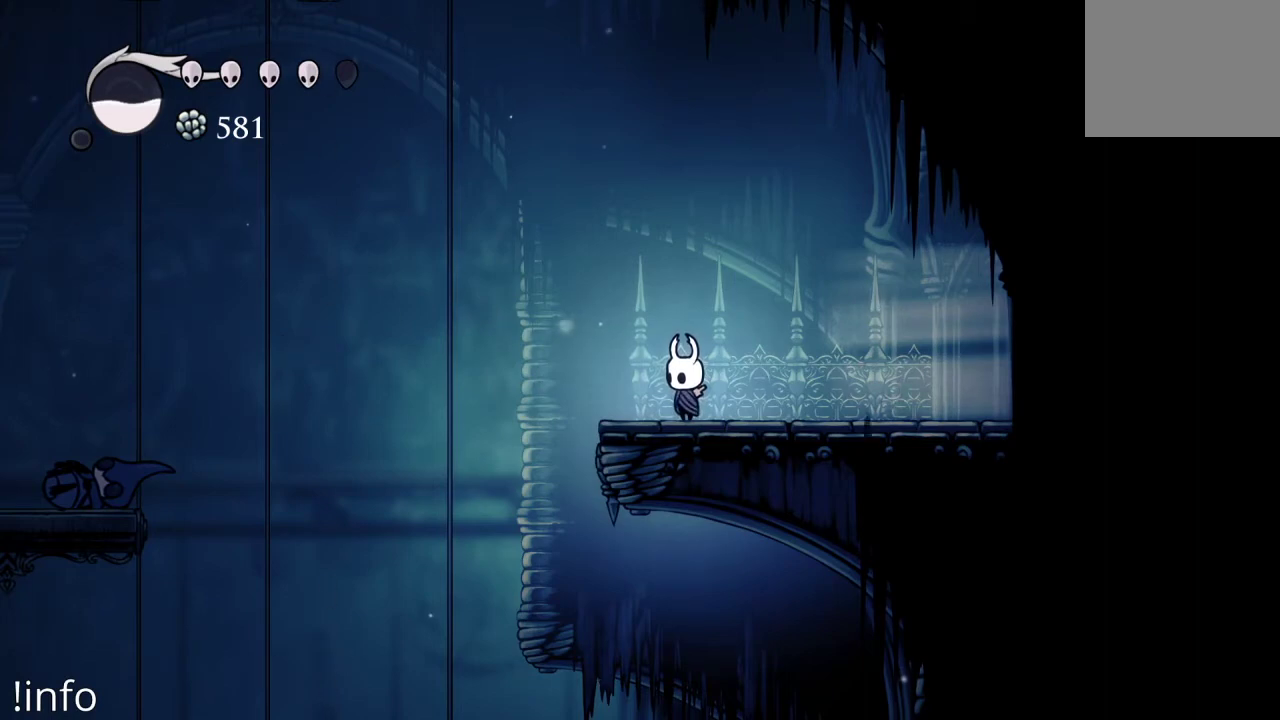
{"dt_ms": 500, "buttons": [], "left_stick": "center", "right_stick": "center", "events": []}
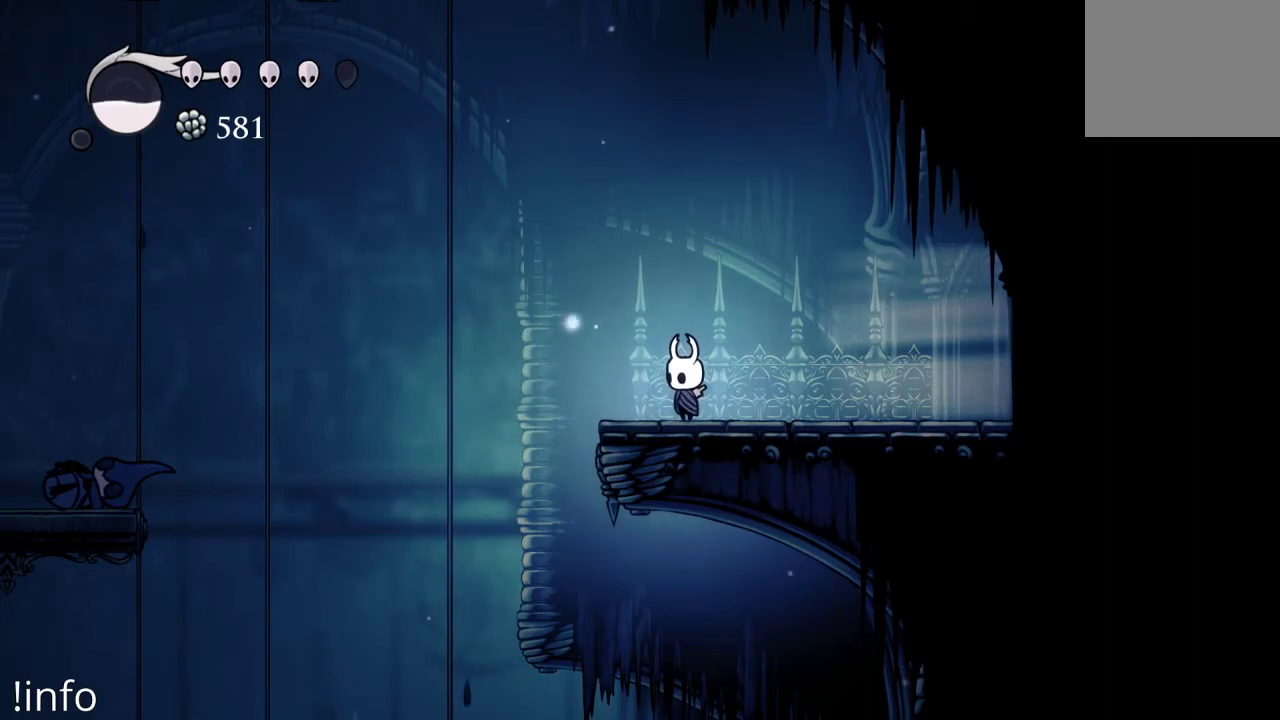
{"dt_ms": 500, "buttons": ["A", "DPAD_LEFT"], "left_stick": "center", "right_stick": "center", "events": [[300, "DPAD_LEFT", "down"], [467, "A", "down"]]}
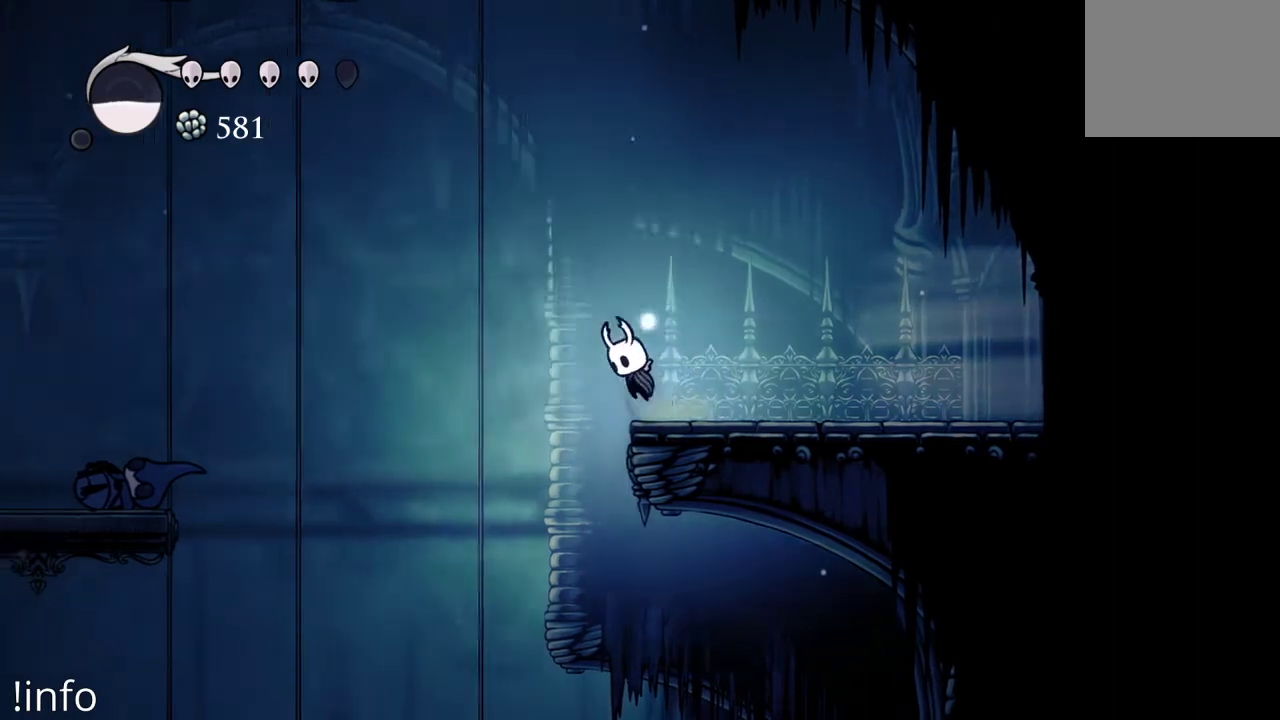
{"dt_ms": 500, "buttons": ["DPAD_RIGHT"], "left_stick": "center", "right_stick": "center", "events": [[167, "A", "up"], [400, "DPAD_LEFT", "up"], [500, "DPAD_RIGHT", "down"]]}
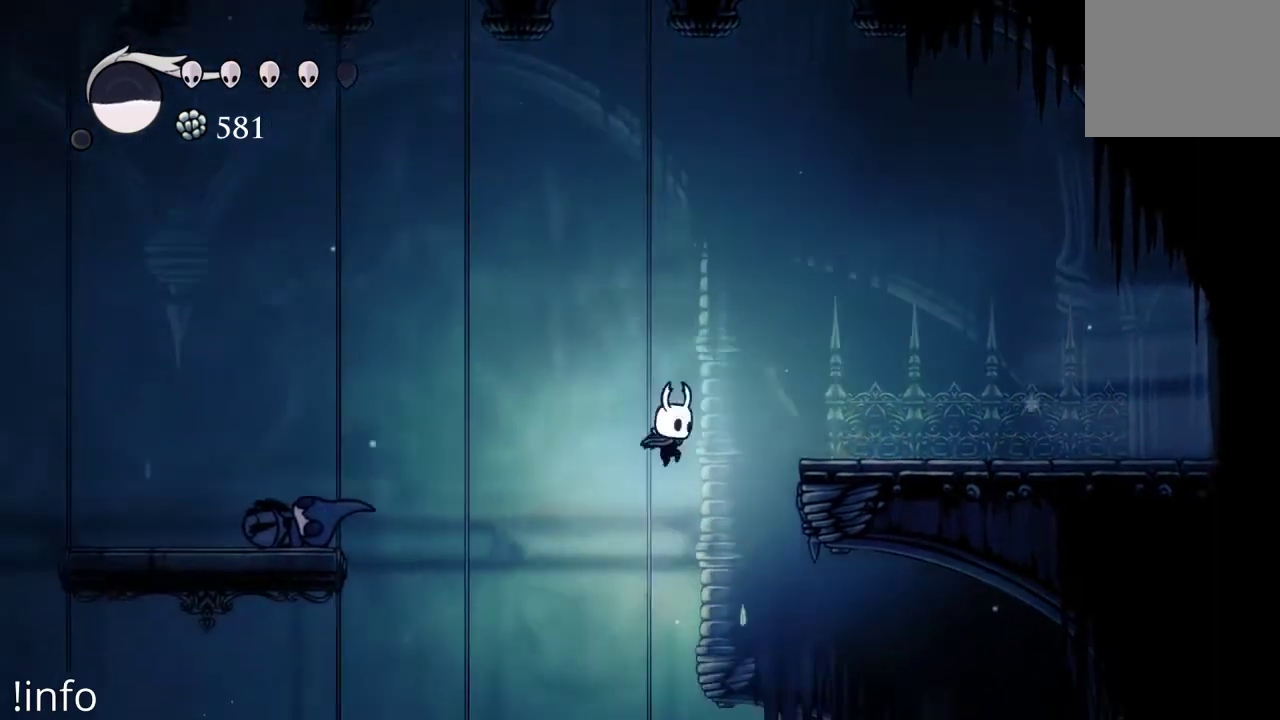
{"dt_ms": 500, "buttons": ["DPAD_RIGHT"], "left_stick": "center", "right_stick": "center", "events": []}
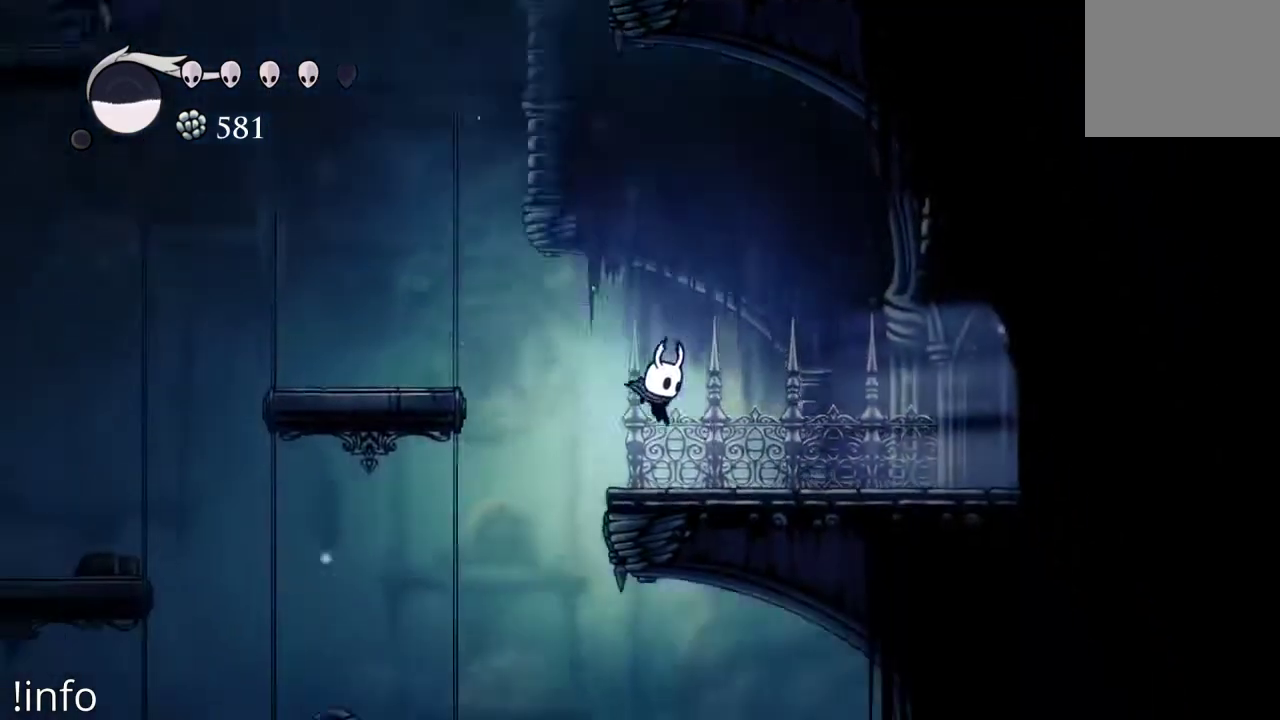
{"dt_ms": 500, "buttons": [], "left_stick": "center", "right_stick": "center", "events": [[67, "R2", "down"], [200, "R2", "up"], [433, "DPAD_RIGHT", "up"]]}
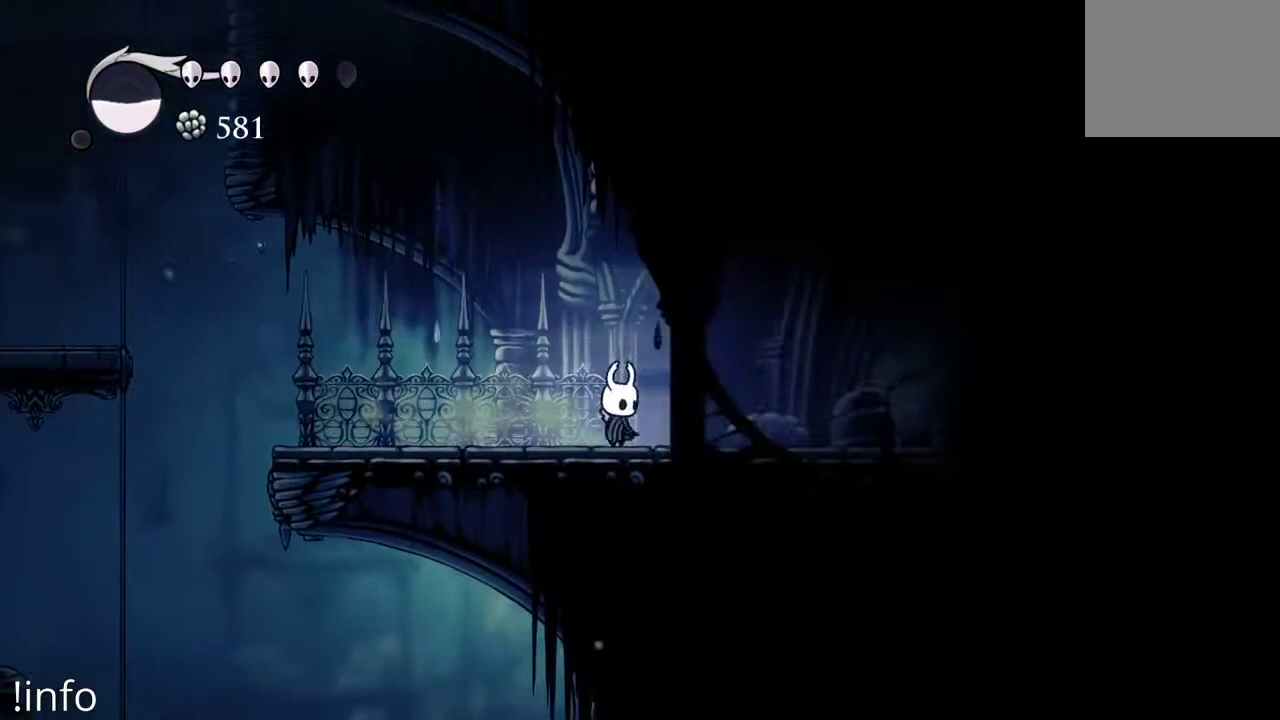
{"dt_ms": 500, "buttons": ["L1"], "left_stick": "center", "right_stick": "center", "events": [[133, "L1", "down"]]}
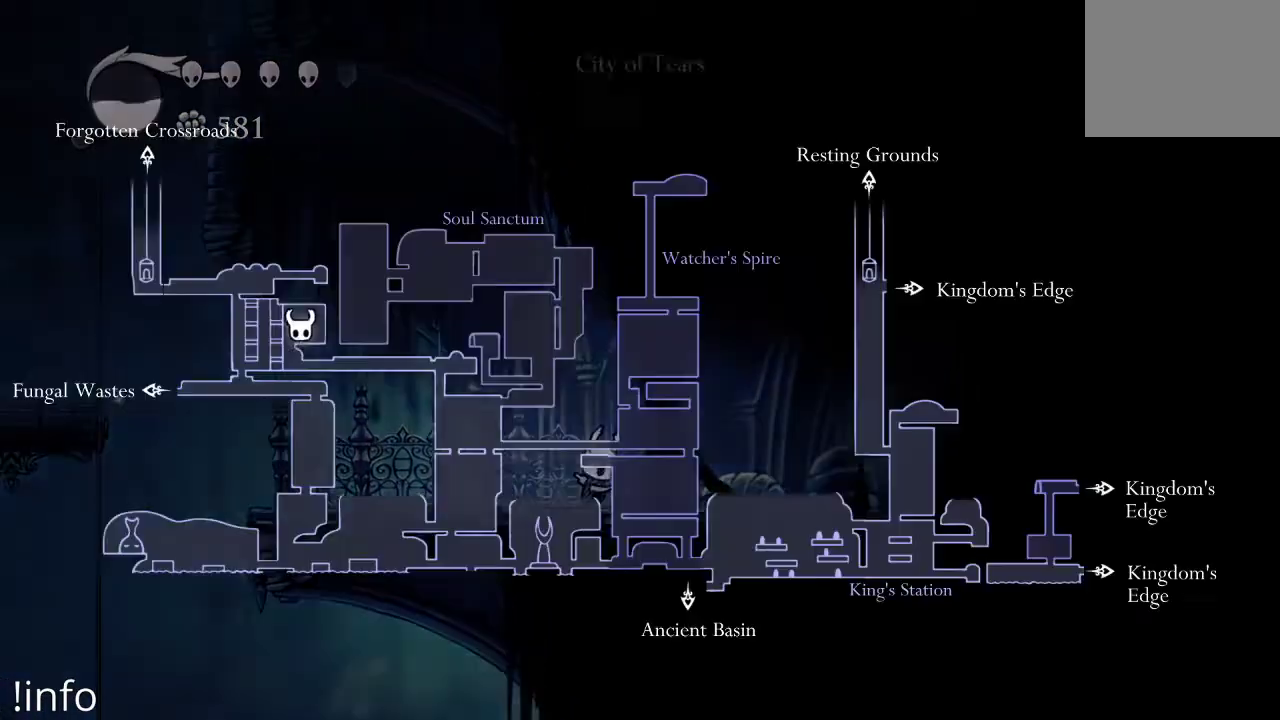
{"dt_ms": 500, "buttons": ["L1", "DPAD_RIGHT"], "left_stick": "center", "right_stick": "center", "events": [[100, "DPAD_RIGHT", "down"]]}
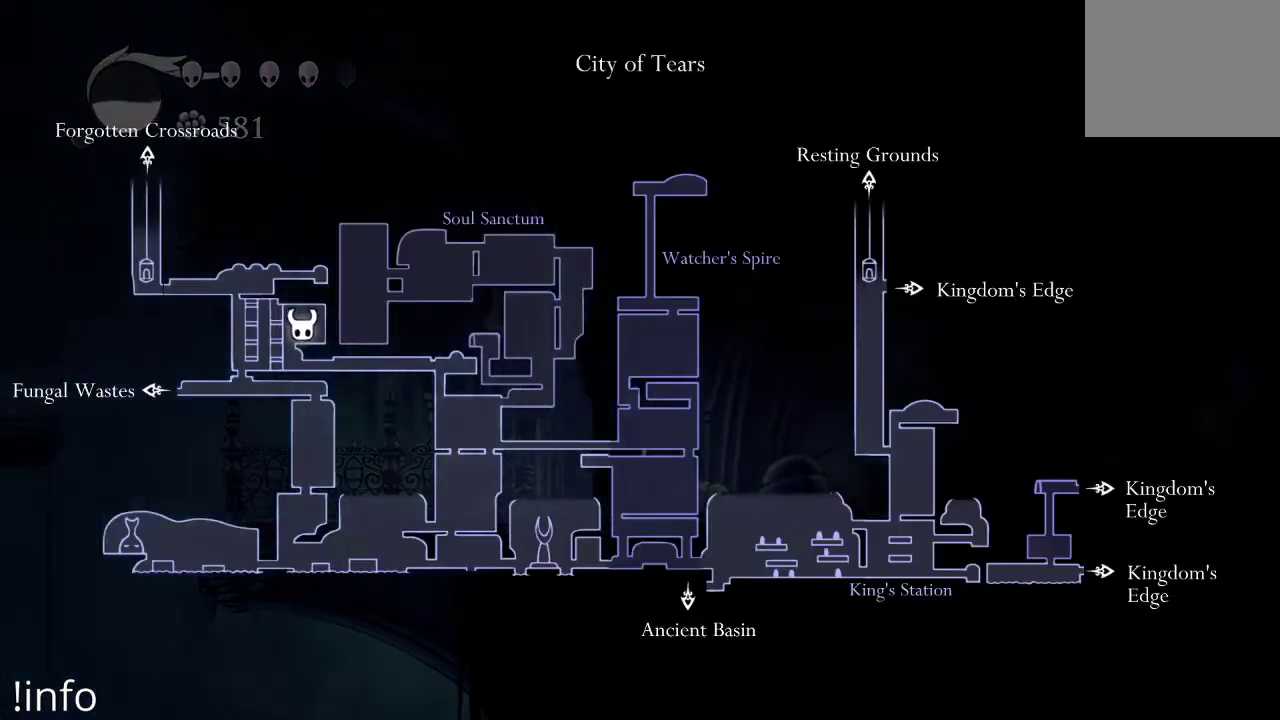
{"dt_ms": 500, "buttons": ["L1", "DPAD_RIGHT"], "left_stick": "center", "right_stick": "center", "events": []}
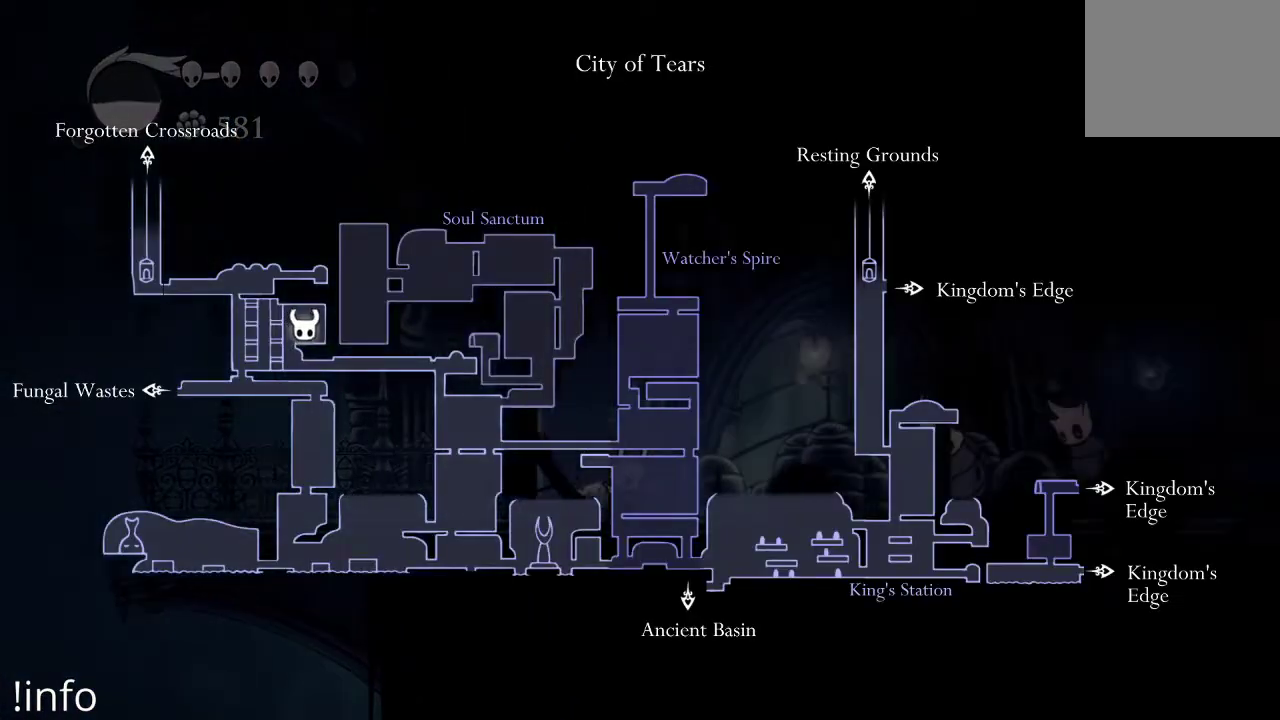
{"dt_ms": 500, "buttons": ["R2", "DPAD_LEFT"], "left_stick": "center", "right_stick": "center", "events": [[33, "DPAD_RIGHT", "up"], [100, "L1", "up"], [133, "DPAD_LEFT", "down"], [467, "R2", "down"]]}
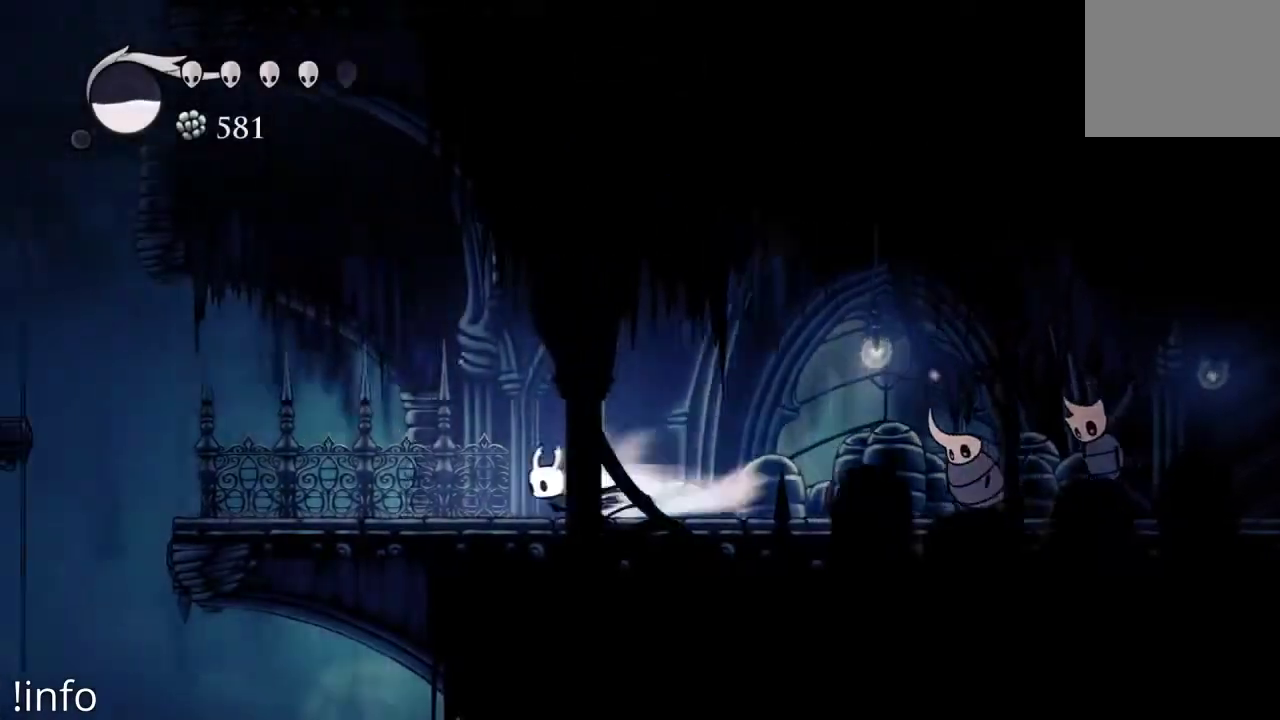
{"dt_ms": 500, "buttons": ["DPAD_LEFT"], "left_stick": "center", "right_stick": "center", "events": [[100, "R2", "up"]]}
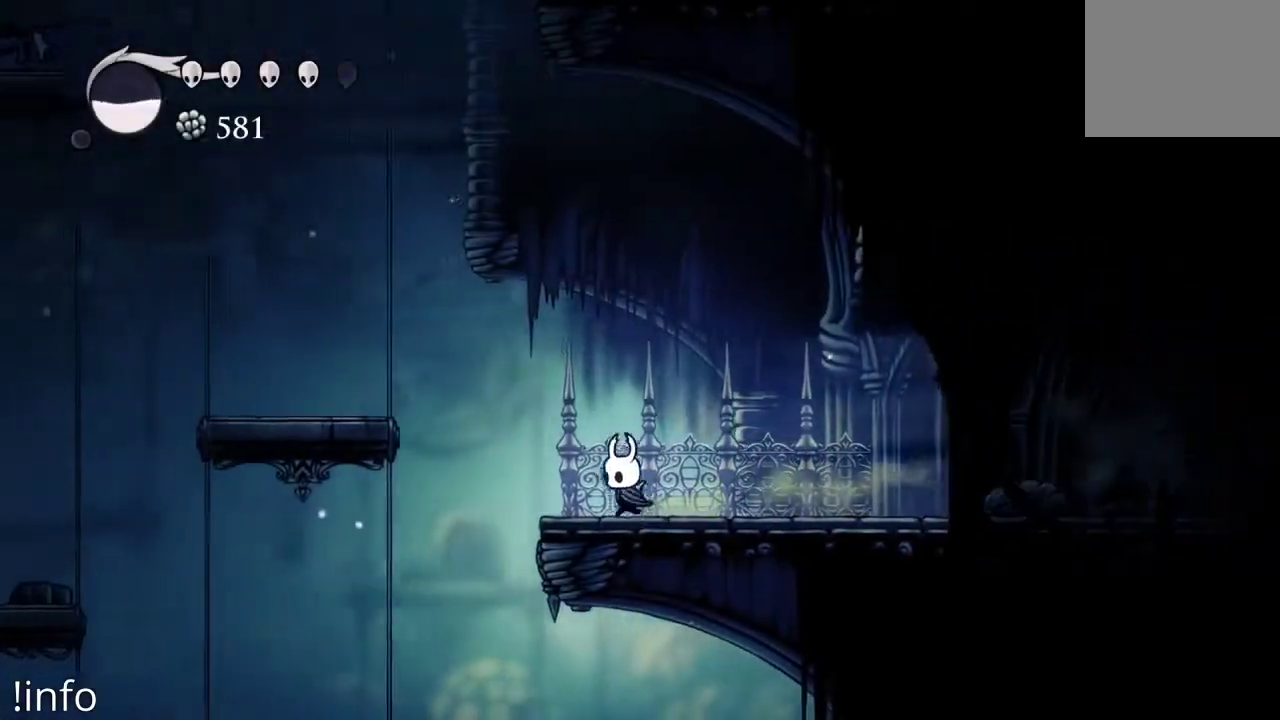
{"dt_ms": 500, "buttons": ["DPAD_RIGHT"], "left_stick": "center", "right_stick": "center", "events": [[33, "DPAD_LEFT", "up"], [100, "DPAD_RIGHT", "down"]]}
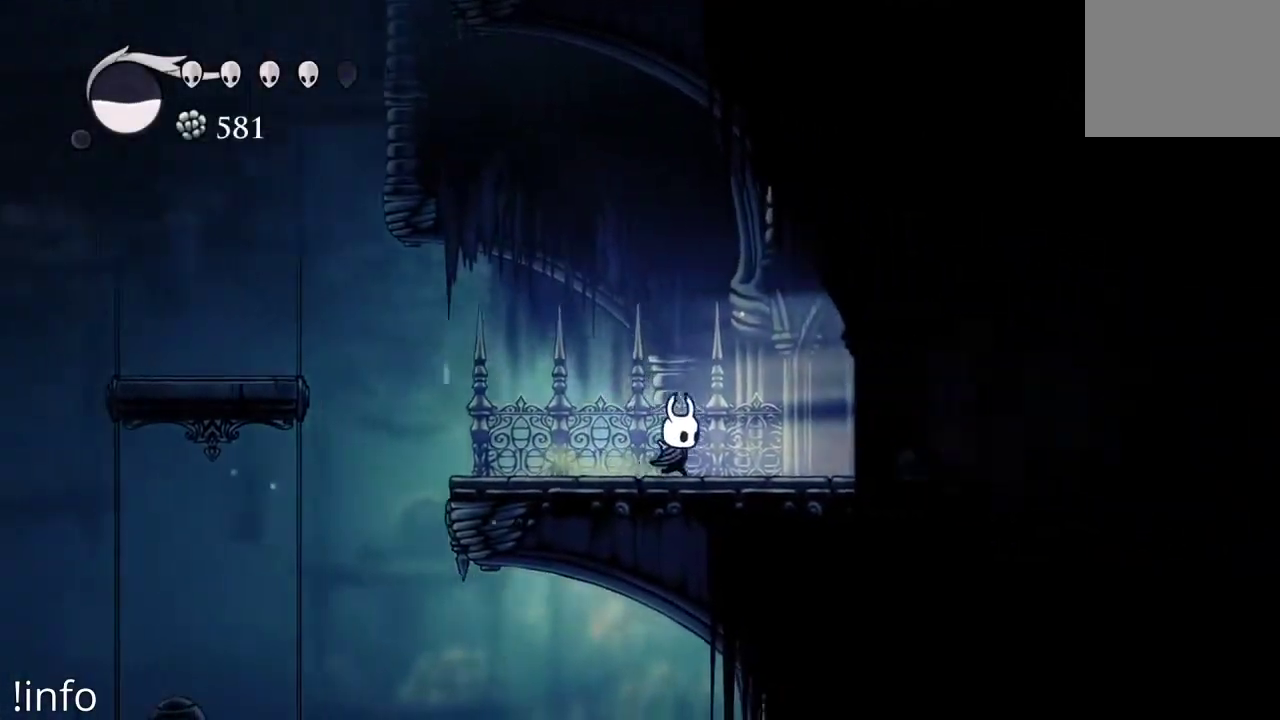
{"dt_ms": 500, "buttons": ["DPAD_RIGHT"], "left_stick": "center", "right_stick": "center", "events": []}
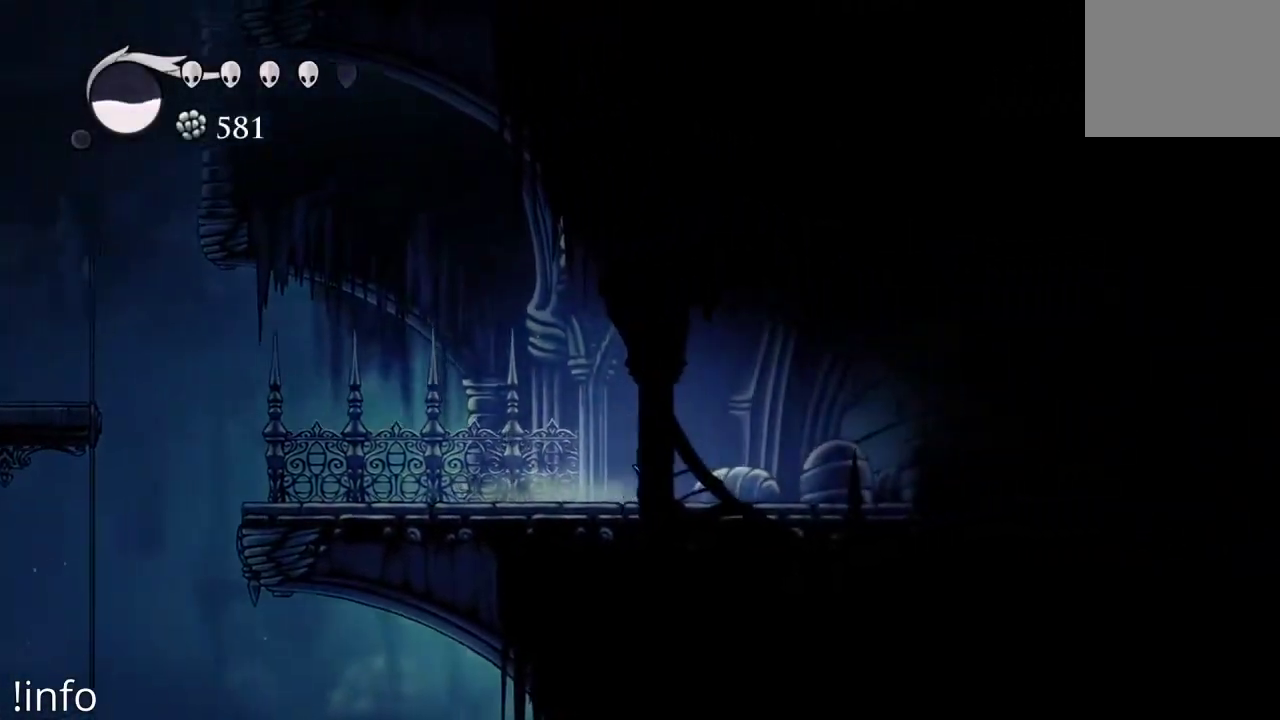
{"dt_ms": 500, "buttons": ["DPAD_RIGHT"], "left_stick": "center", "right_stick": "center", "events": []}
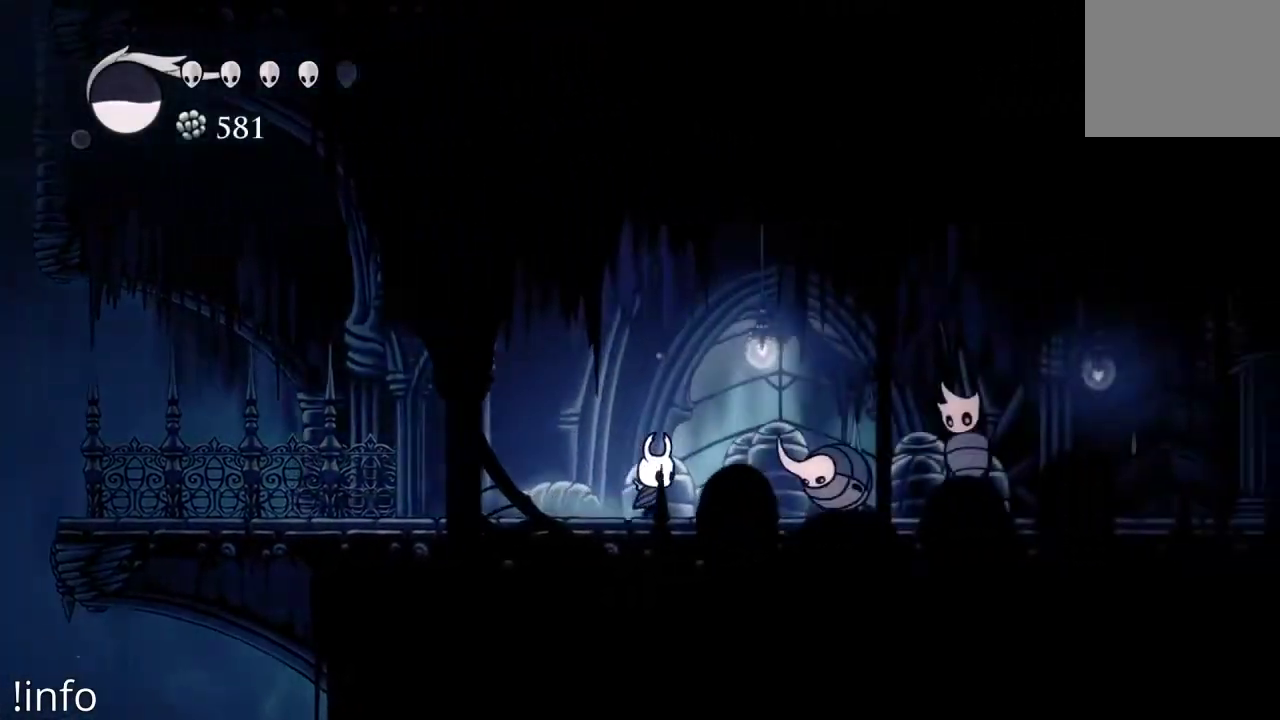
{"dt_ms": 500, "buttons": ["DPAD_RIGHT"], "left_stick": "center", "right_stick": "center", "events": [[200, "X", "down"], [300, "X", "up"]]}
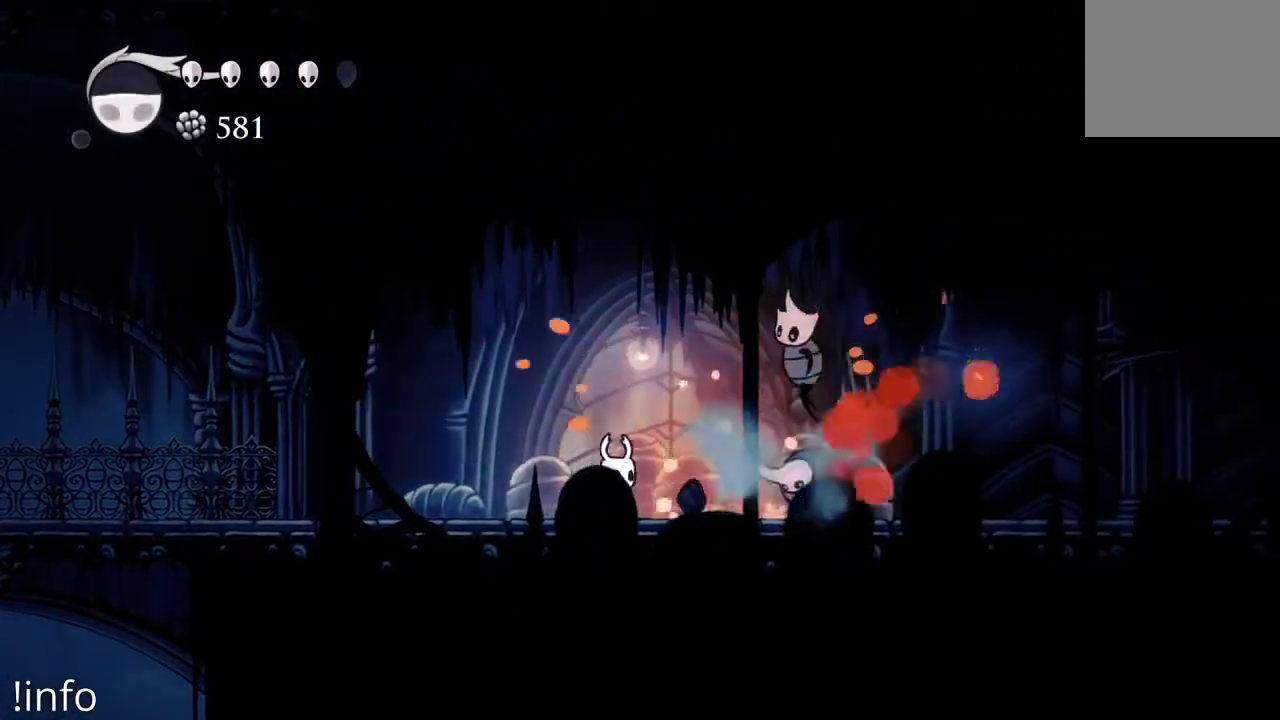
{"dt_ms": 500, "buttons": ["DPAD_RIGHT"], "left_stick": "center", "right_stick": "center", "events": [[100, "X", "down"], [200, "X", "up"], [300, "X", "down"], [333, "DPAD_RIGHT", "up"], [400, "X", "up"], [433, "DPAD_RIGHT", "down"]]}
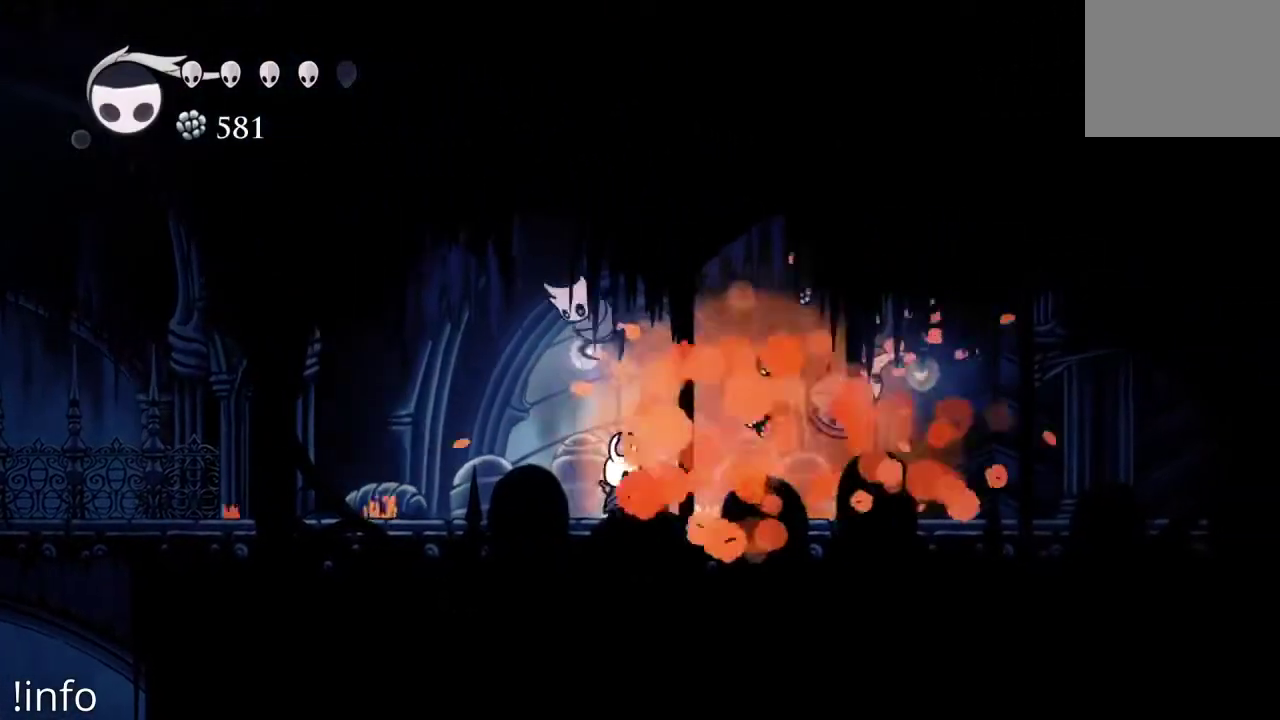
{"dt_ms": 500, "buttons": ["X", "DPAD_LEFT"], "left_stick": "center", "right_stick": "center", "events": [[233, "DPAD_RIGHT", "up"], [267, "DPAD_LEFT", "down"], [467, "X", "down"]]}
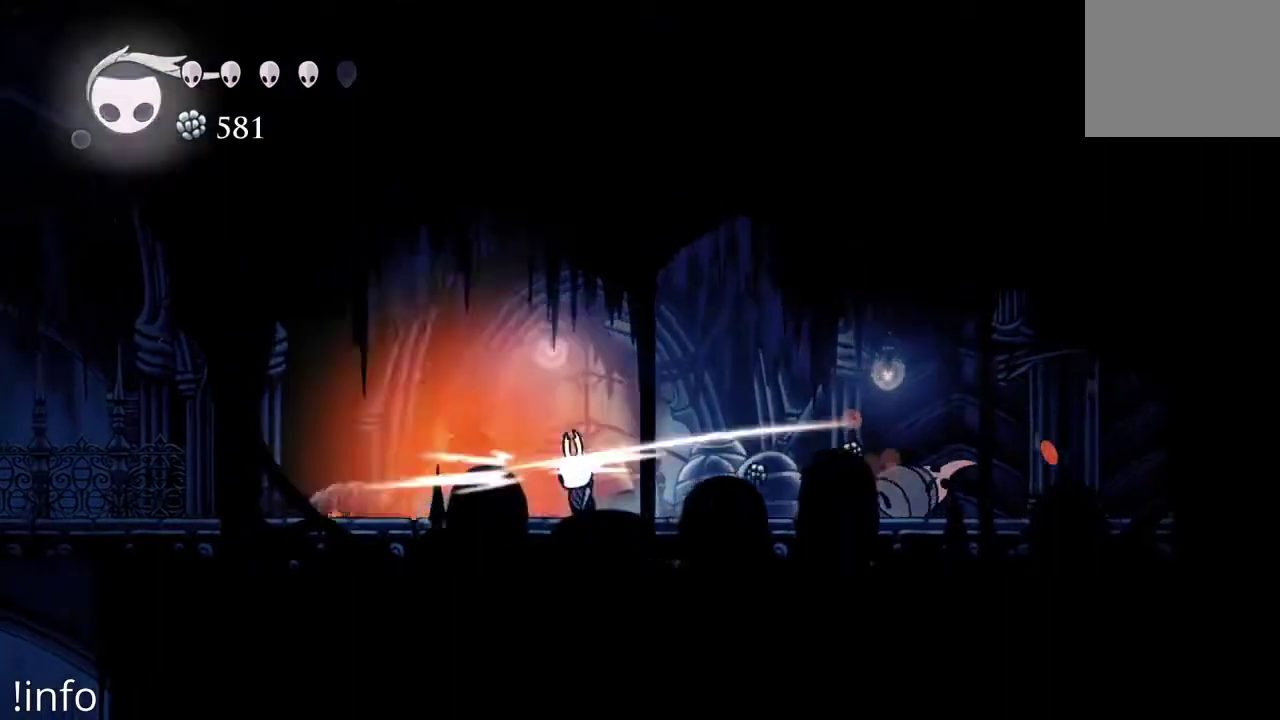
{"dt_ms": 500, "buttons": ["X", "DPAD_LEFT"], "left_stick": "center", "right_stick": "center", "events": [[67, "X", "up"], [467, "X", "down"]]}
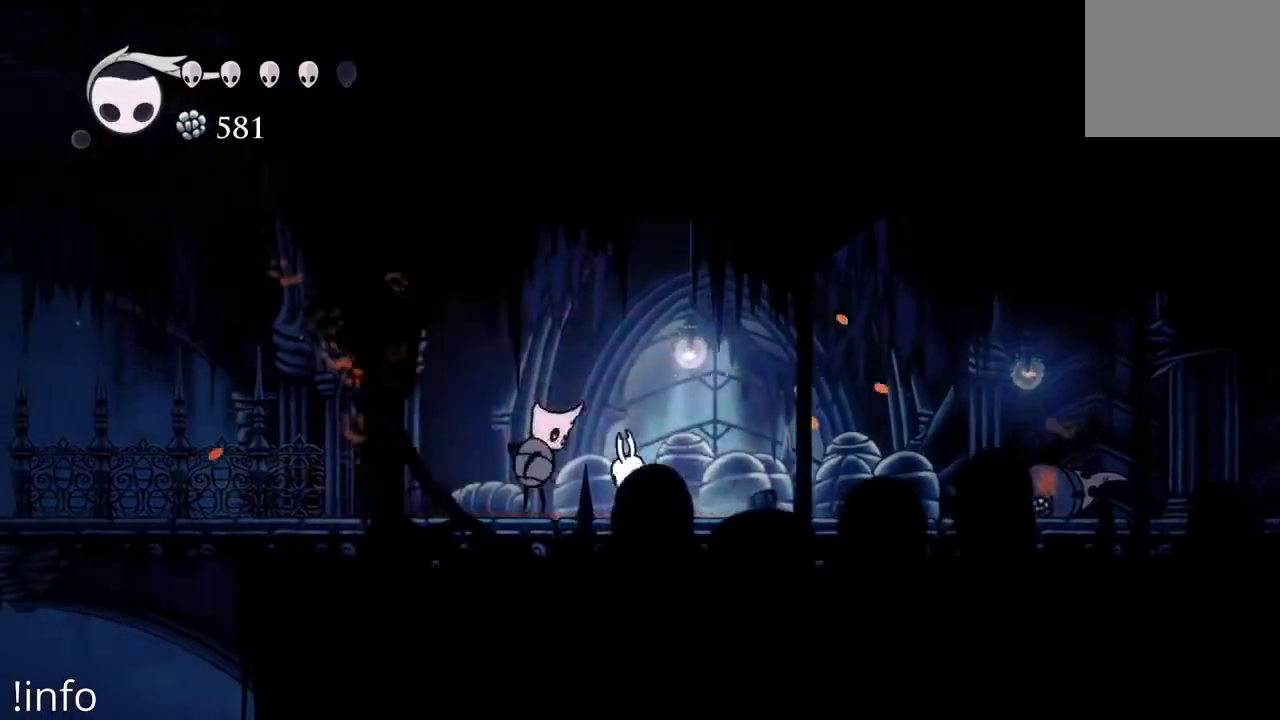
{"dt_ms": 500, "buttons": ["DPAD_LEFT"], "left_stick": "center", "right_stick": "center", "events": [[100, "X", "up"]]}
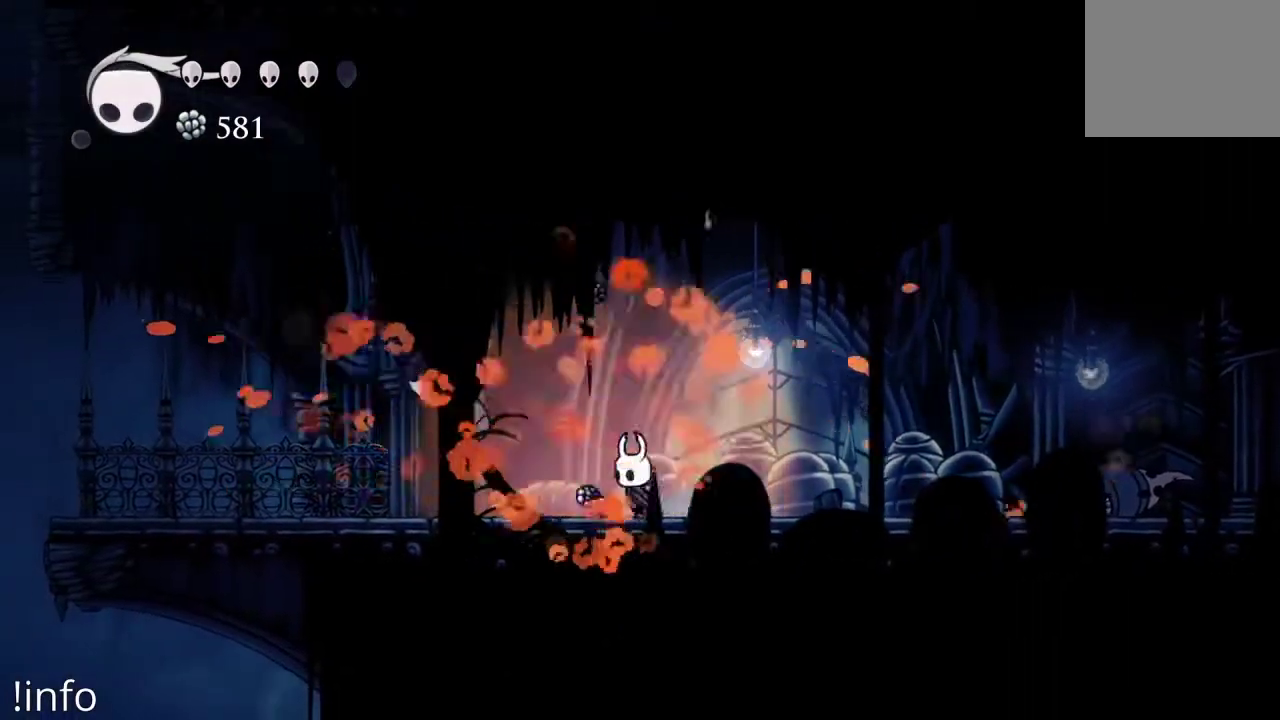
{"dt_ms": 500, "buttons": ["B", "DPAD_LEFT"], "left_stick": "center", "right_stick": "center", "events": [[33, "R2", "down"], [167, "R2", "up"], [267, "B", "down"]]}
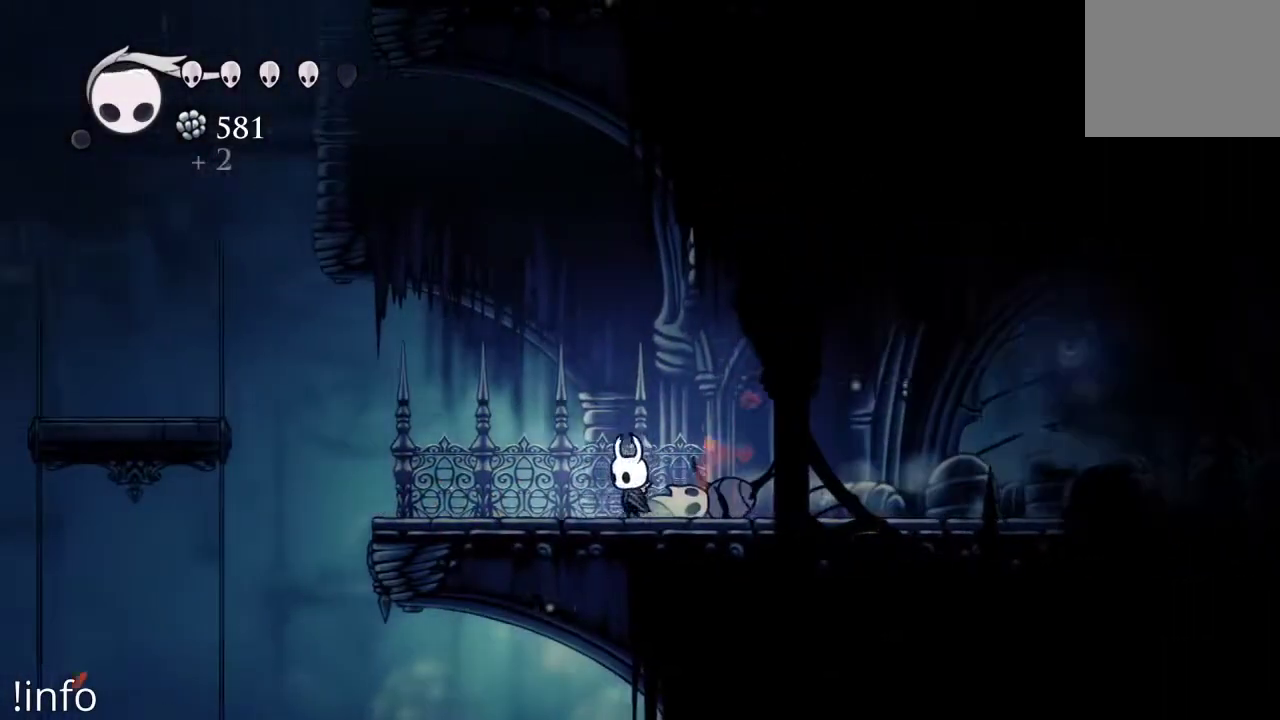
{"dt_ms": 500, "buttons": ["B"], "left_stick": "center", "right_stick": "center", "events": [[467, "DPAD_LEFT", "up"]]}
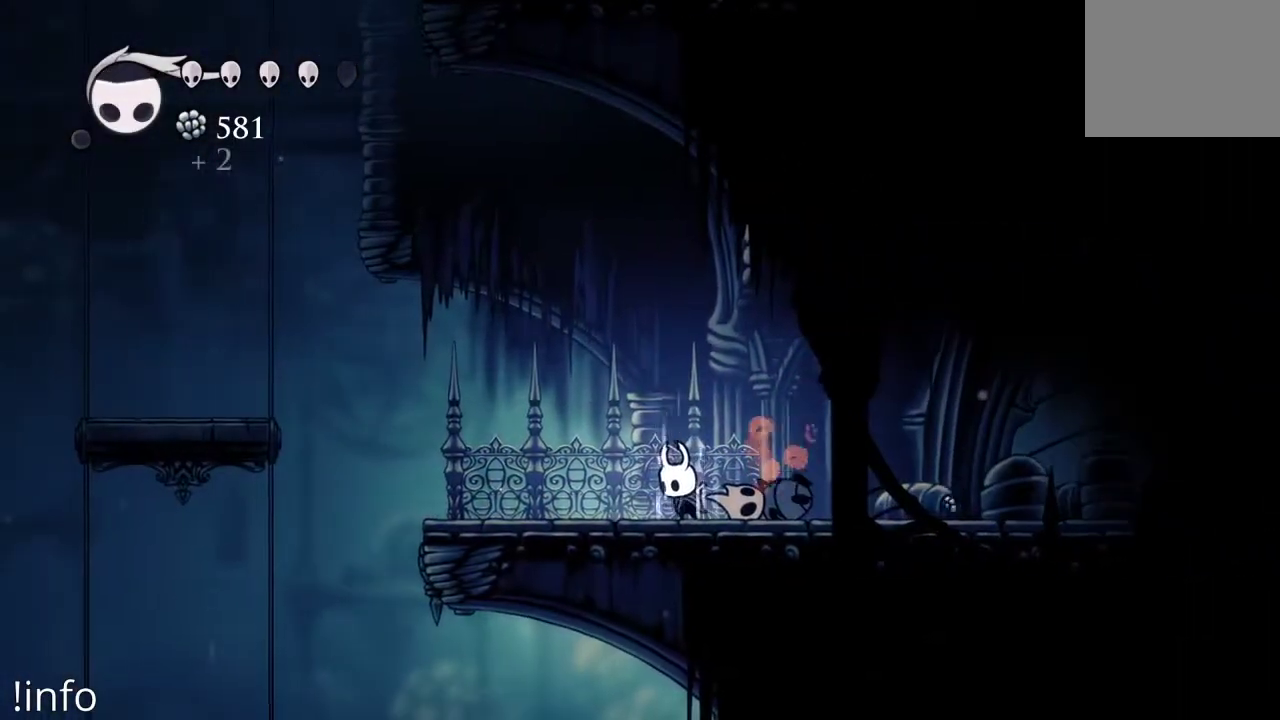
{"dt_ms": 1000, "buttons": ["DPAD_LEFT"], "left_stick": "center", "right_stick": "center"}
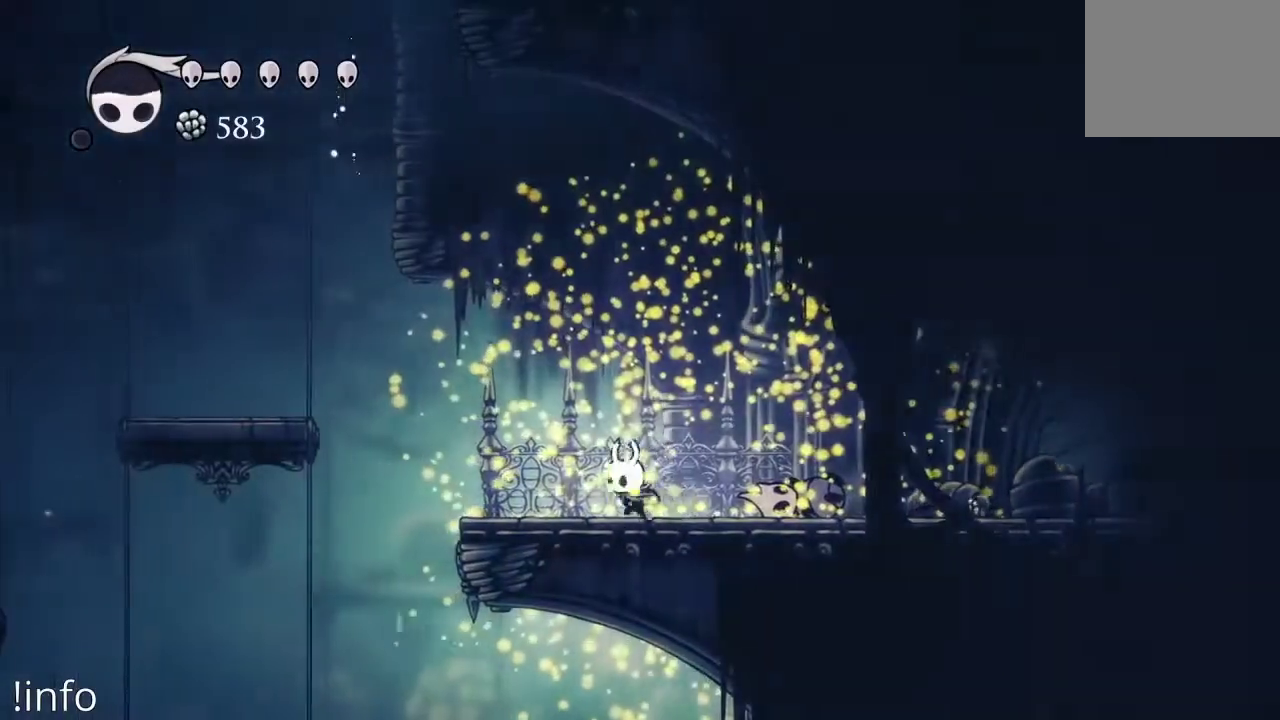
{"dt_ms": 500, "buttons": ["DPAD_LEFT"], "left_stick": "center", "right_stick": "center", "events": []}
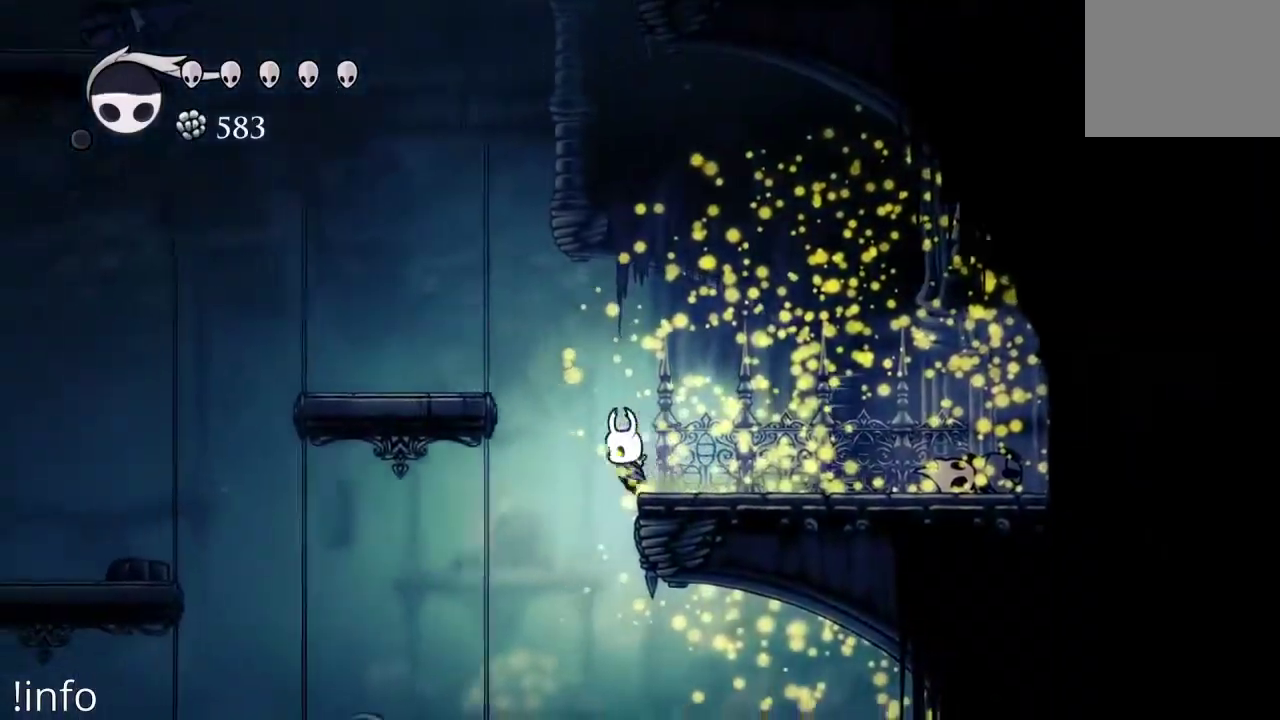
{"dt_ms": 500, "buttons": ["DPAD_RIGHT"], "left_stick": "center", "right_stick": "center", "events": [[100, "DPAD_LEFT", "up"], [133, "DPAD_RIGHT", "down"]]}
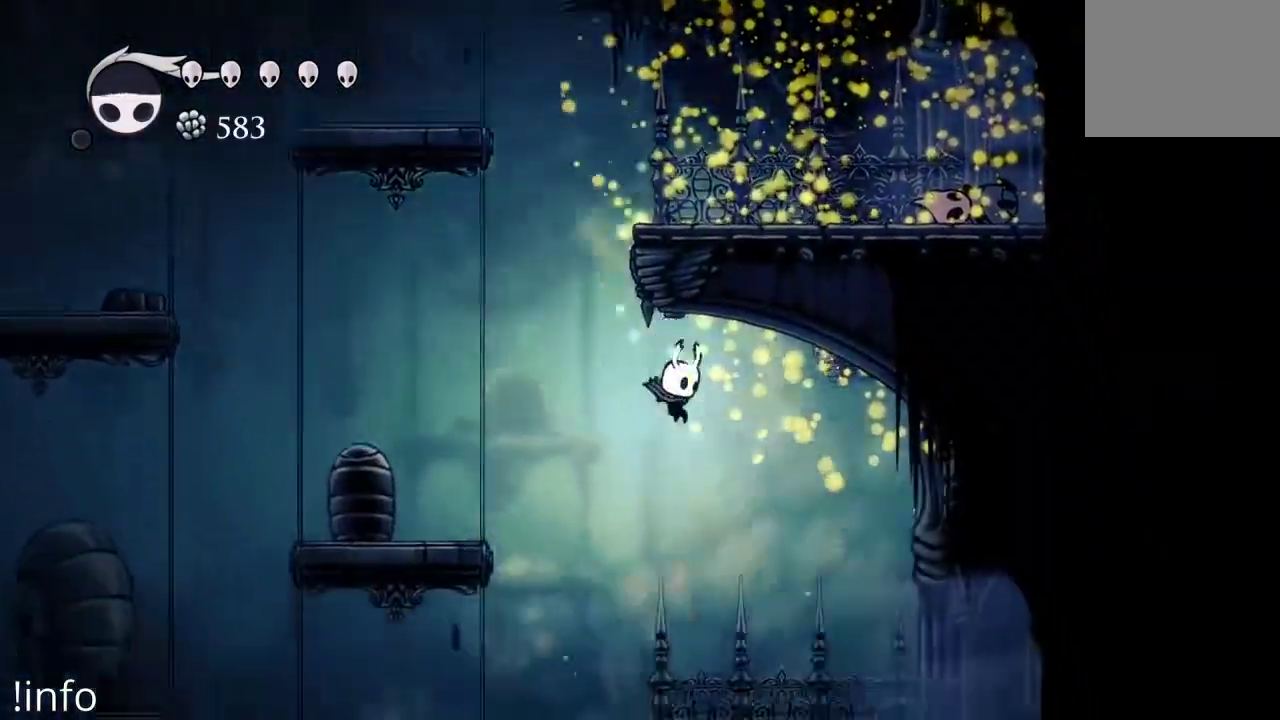
{"dt_ms": 500, "buttons": ["DPAD_RIGHT"], "left_stick": "center", "right_stick": "center", "events": []}
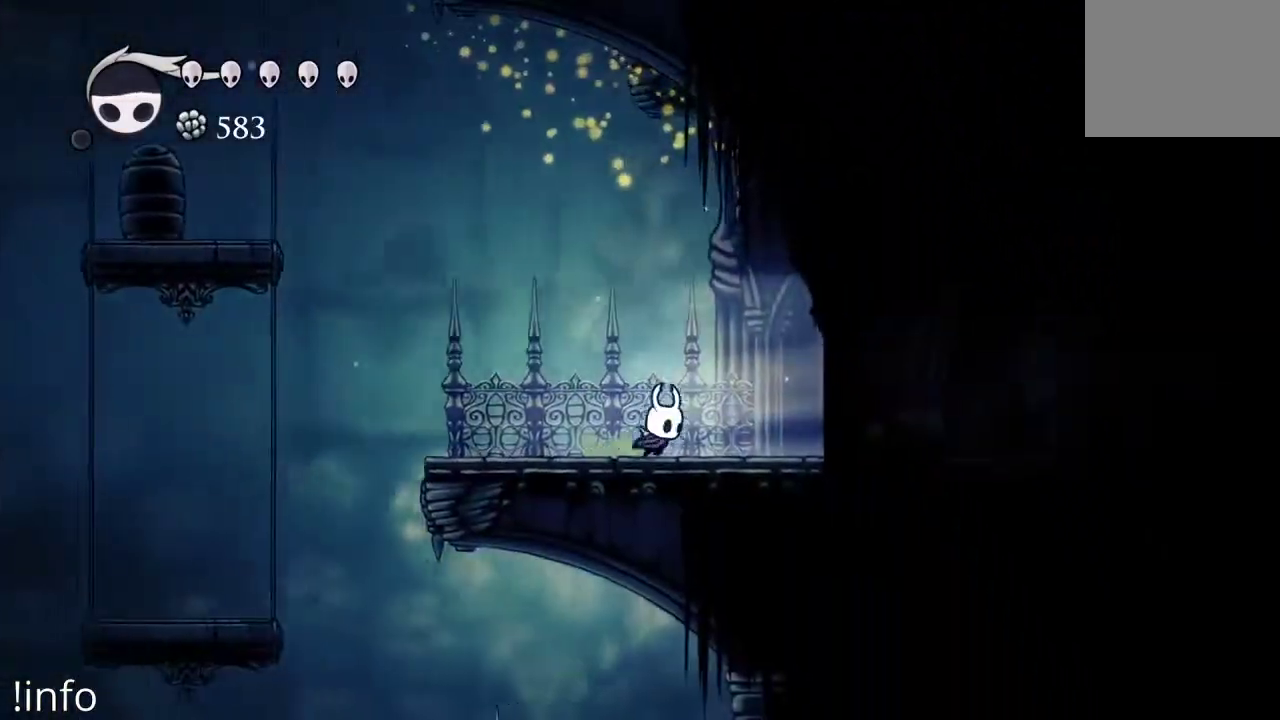
{"dt_ms": 500, "buttons": ["L1"], "left_stick": "center", "right_stick": "center", "events": [[100, "DPAD_RIGHT", "up"], [200, "L1", "down"]]}